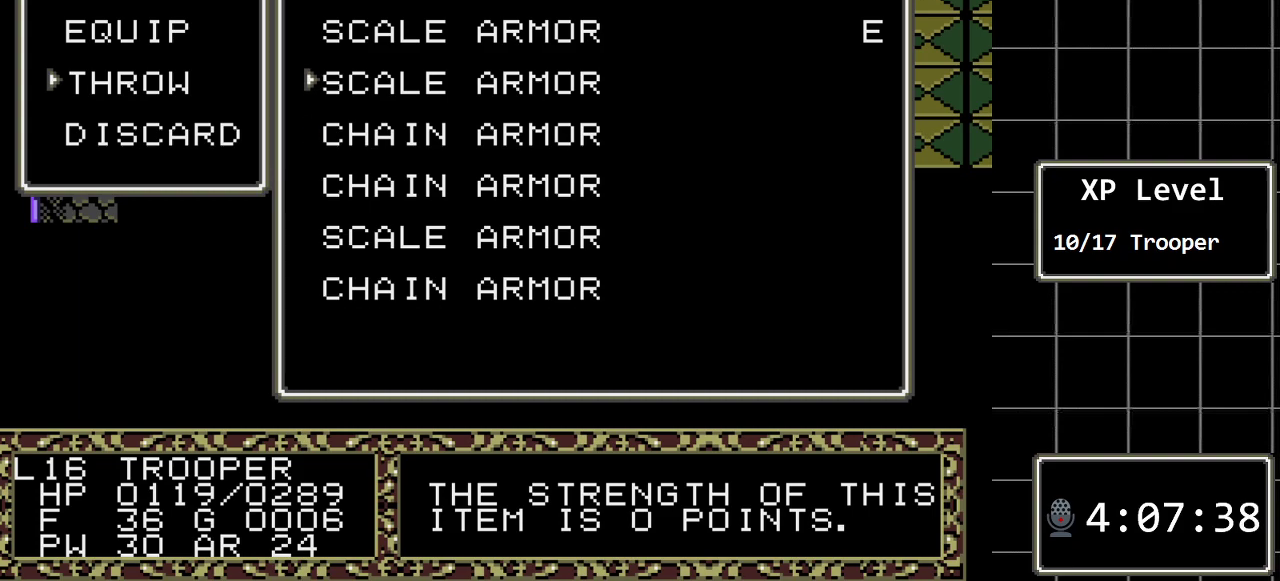
Gameplay with a controller (Xbox layout); each line is a JSON object with the inputs held at the frame after it. "events" lists button and stick changes between this image and that frame as [ms after this image, input, new state], when the widget could be followed in between. Not read: L1 L2 L3 R1 R2 R3.
{"buttons": [], "events": []}
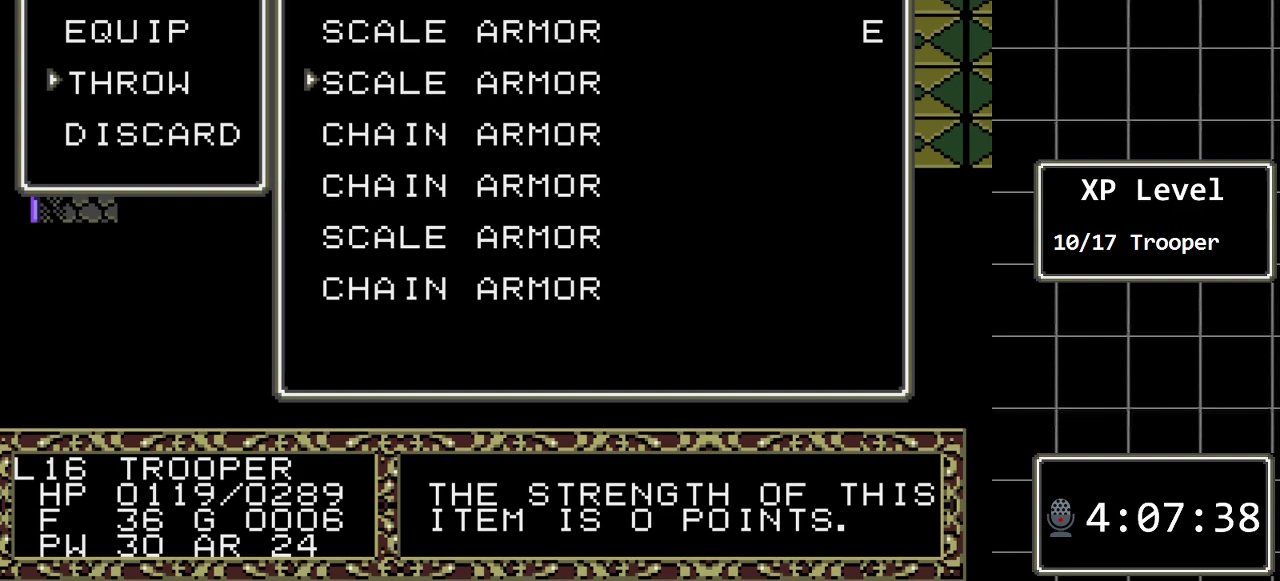
{"buttons": [], "events": []}
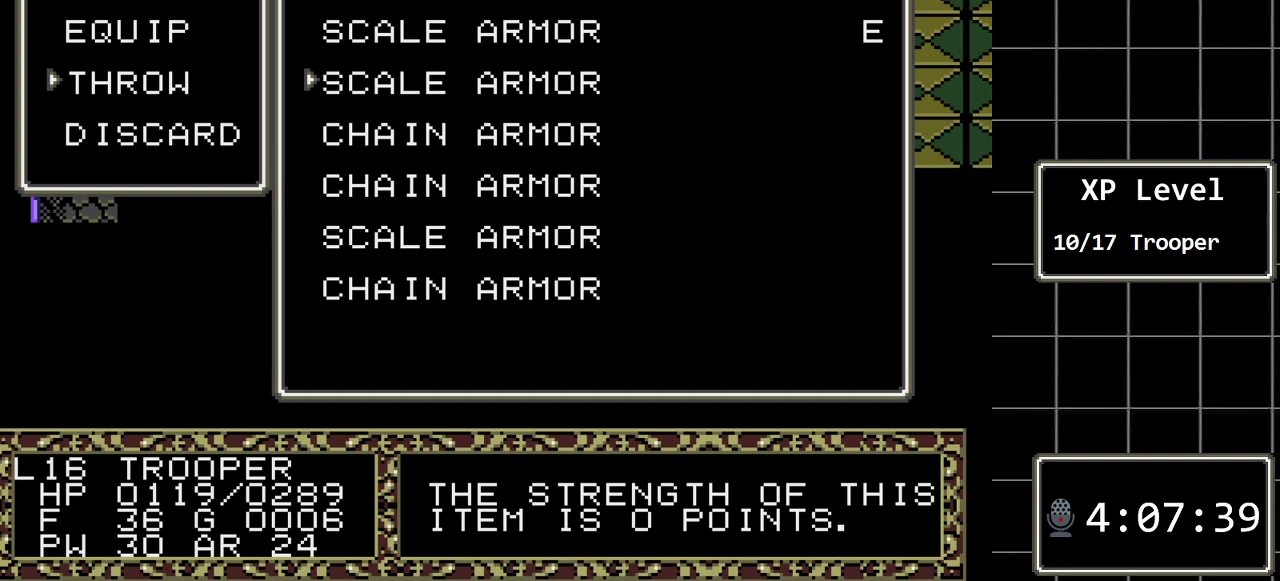
{"buttons": [], "events": []}
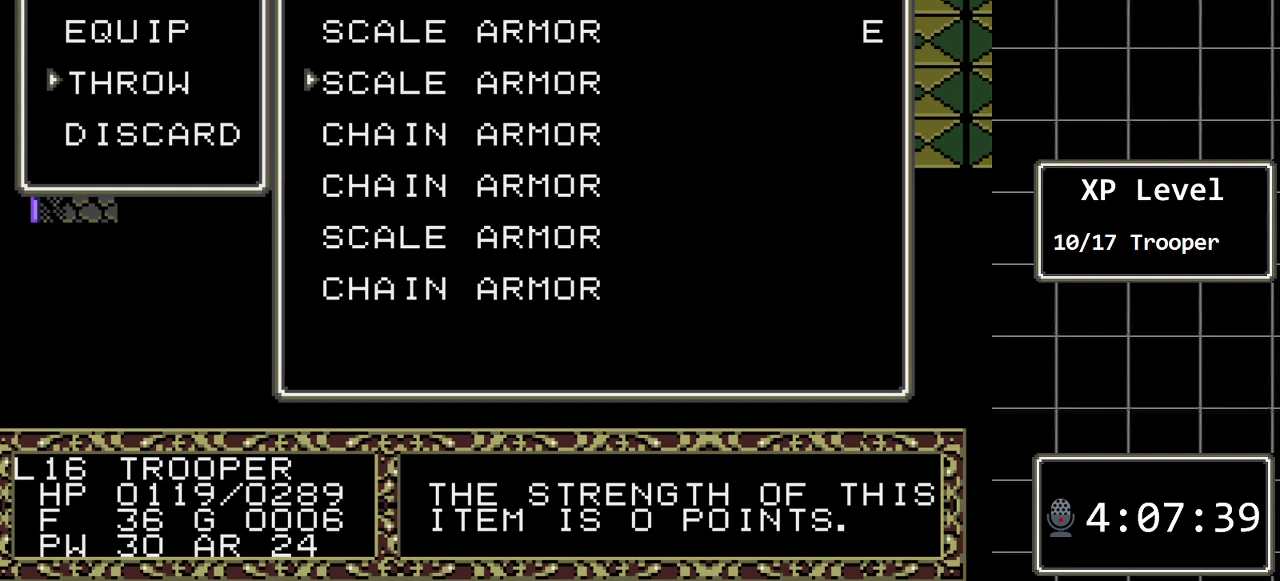
{"buttons": [], "events": []}
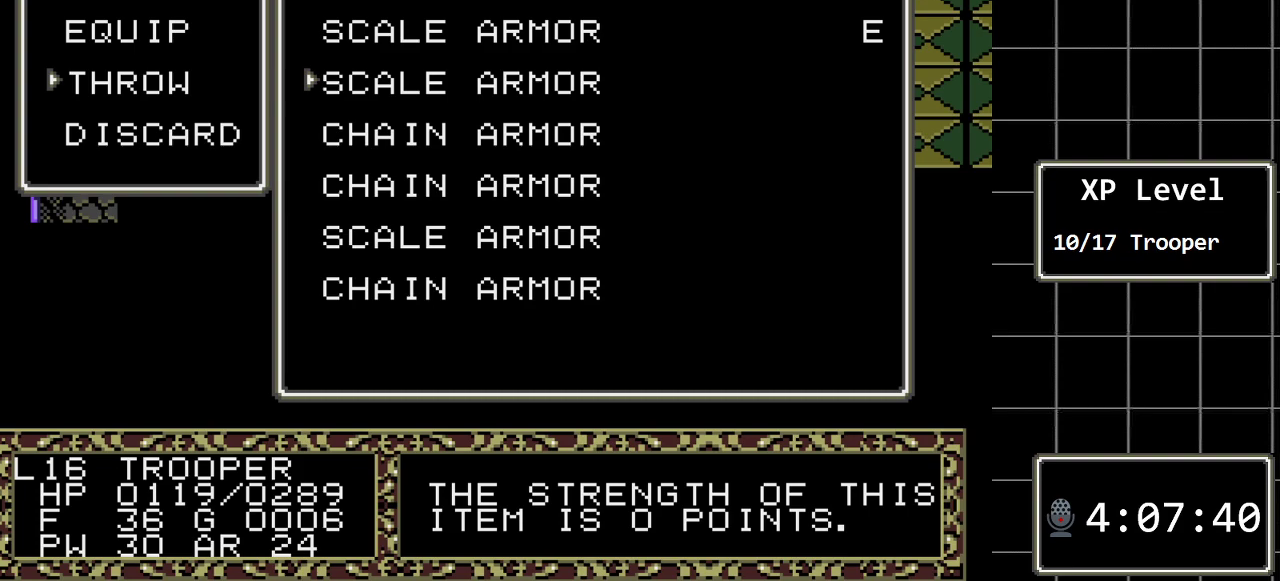
{"buttons": [], "events": []}
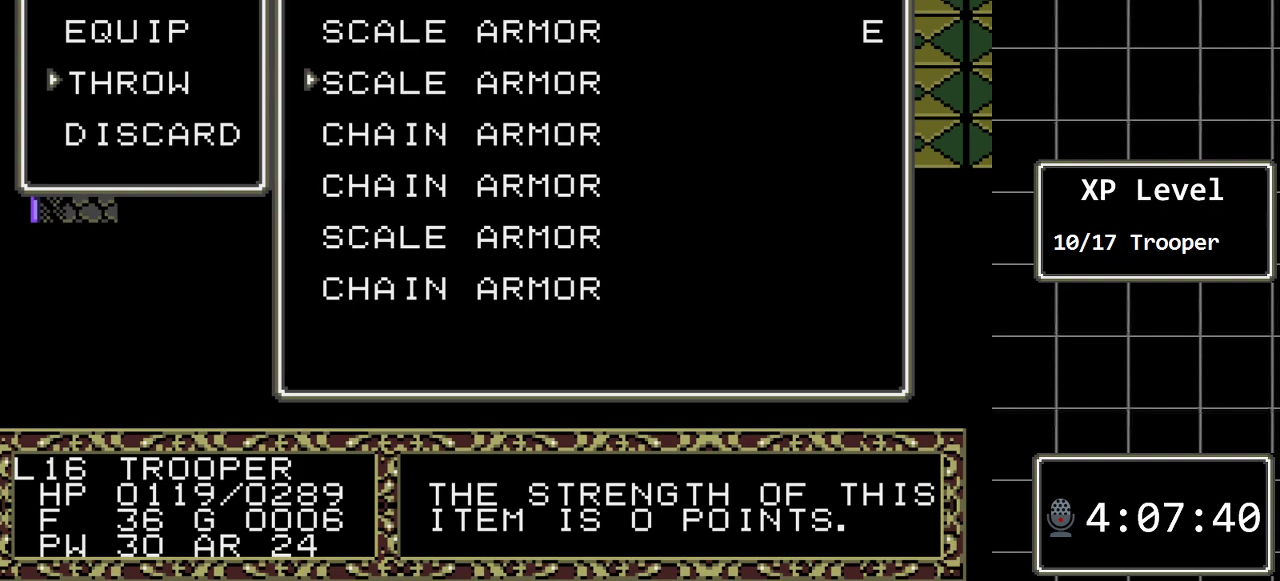
{"buttons": [], "events": []}
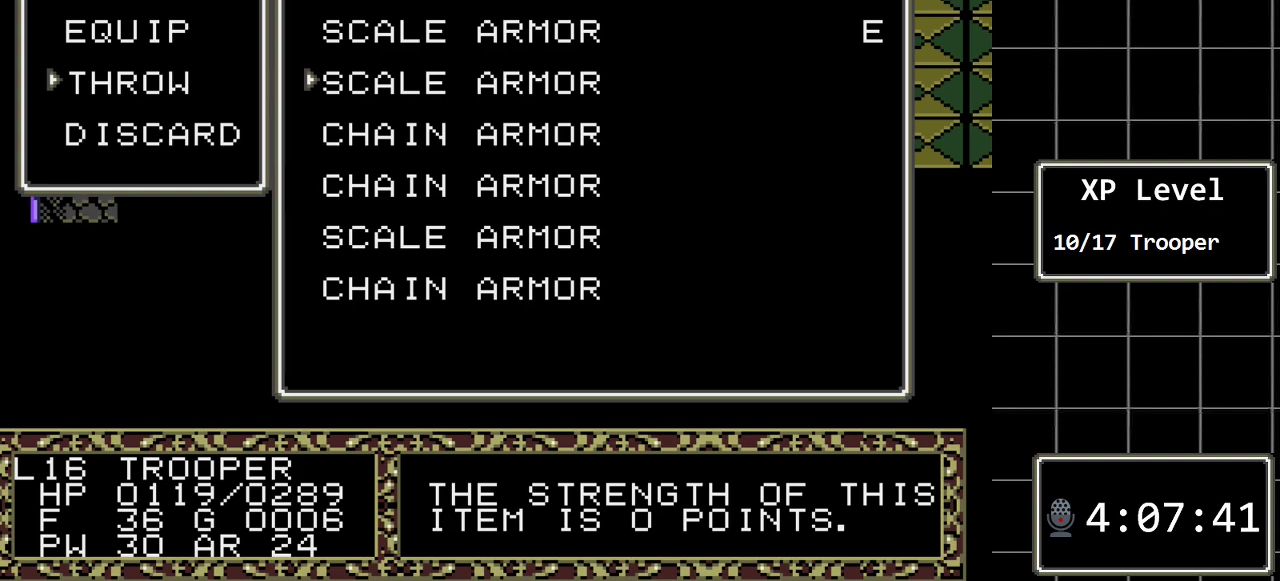
{"buttons": ["DPAD_DOWN"], "events": [[183, "DPAD_UP", "down"], [317, "DPAD_UP", "up"], [450, "DPAD_DOWN", "down"]]}
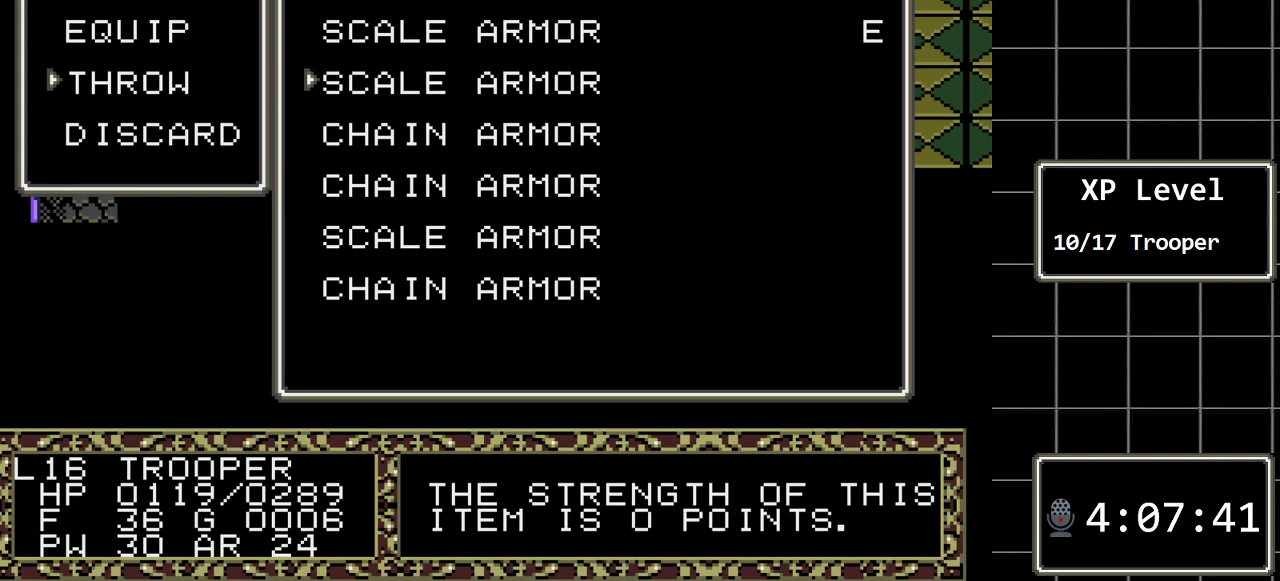
{"buttons": [], "events": [[67, "DPAD_DOWN", "up"]]}
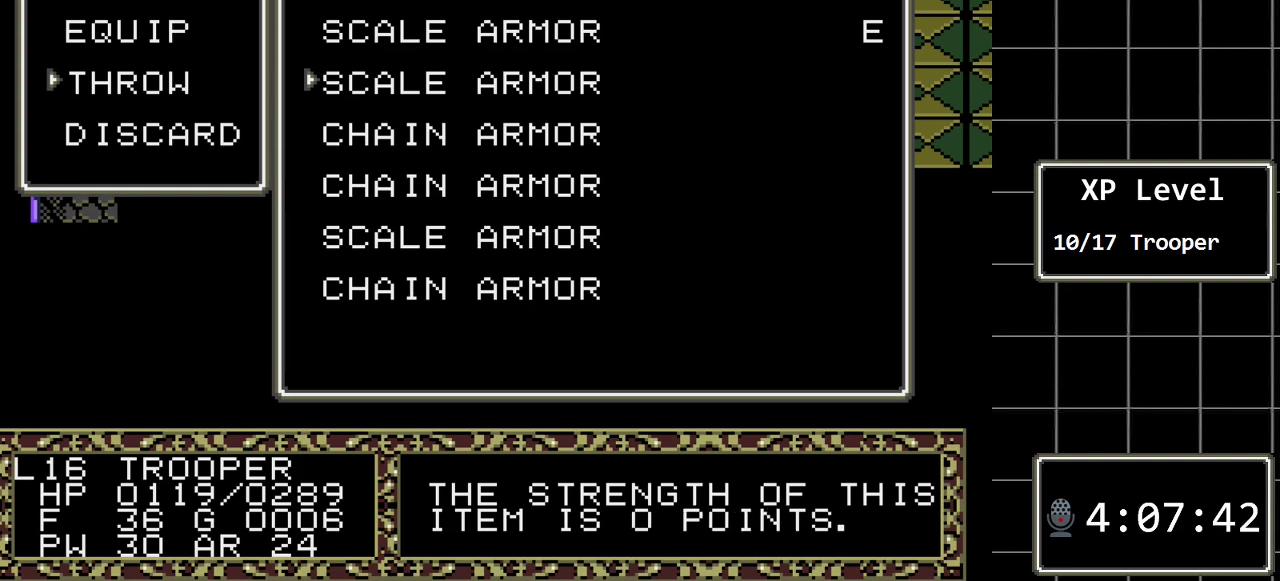
{"buttons": [], "events": []}
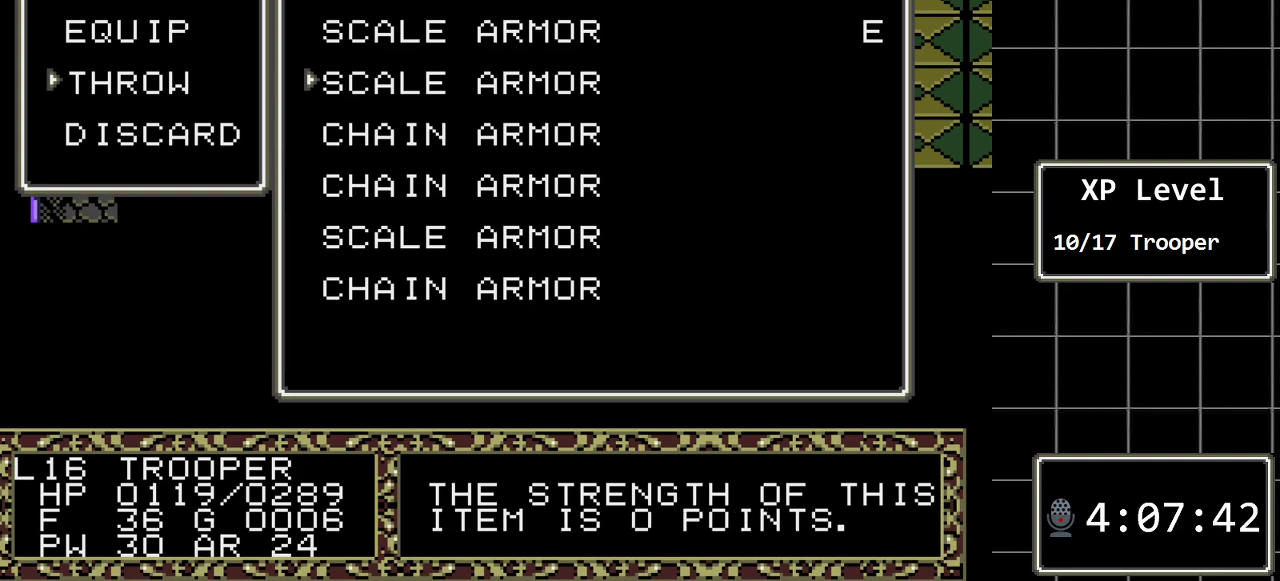
{"buttons": [], "events": [[350, "C", "down"], [483, "C", "up"]]}
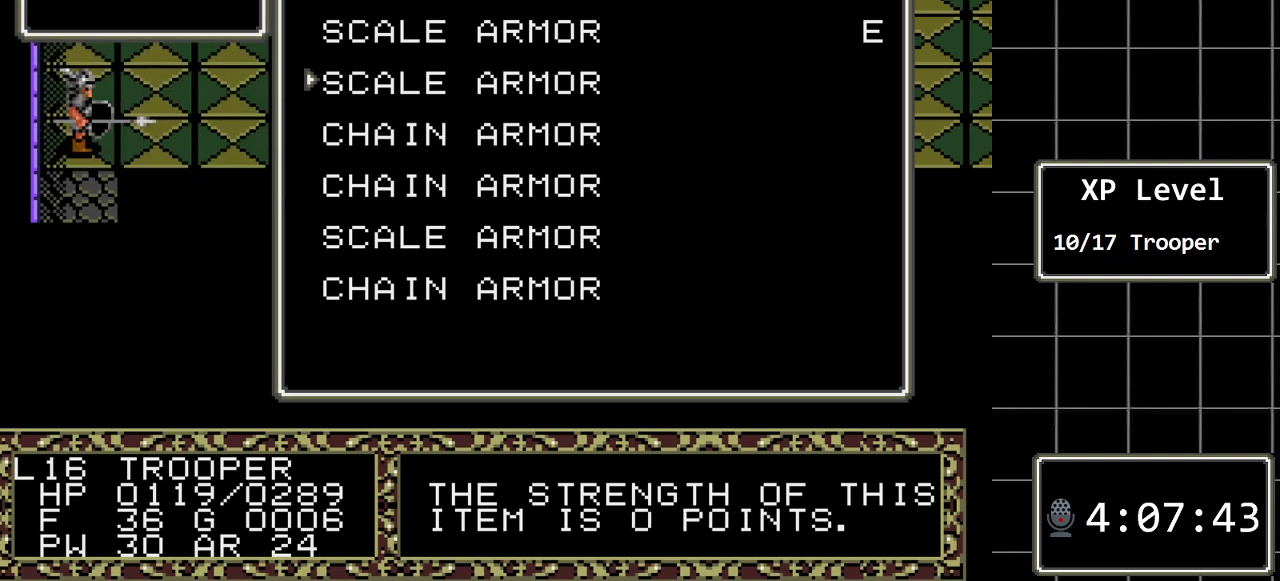
{"buttons": [], "events": []}
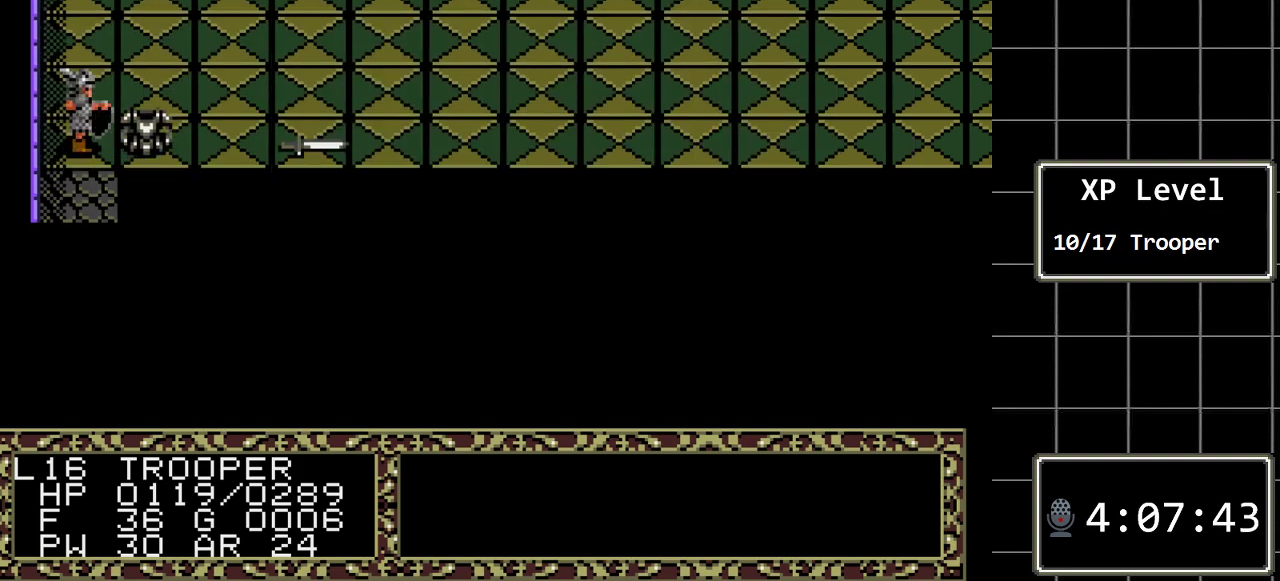
{"buttons": [], "events": []}
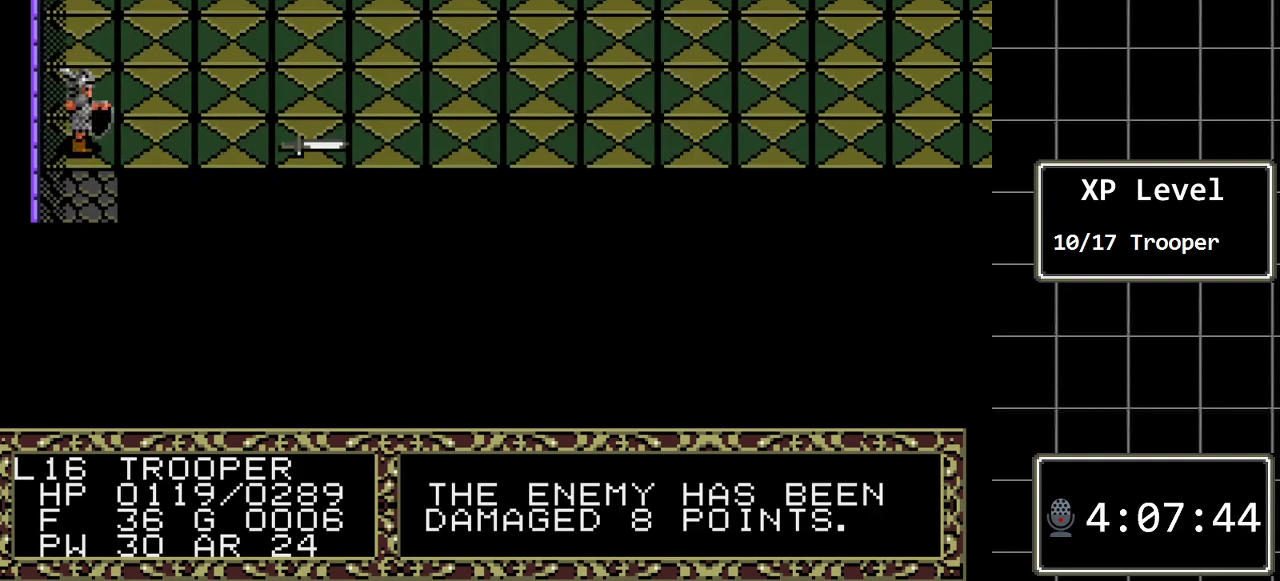
{"buttons": [], "events": []}
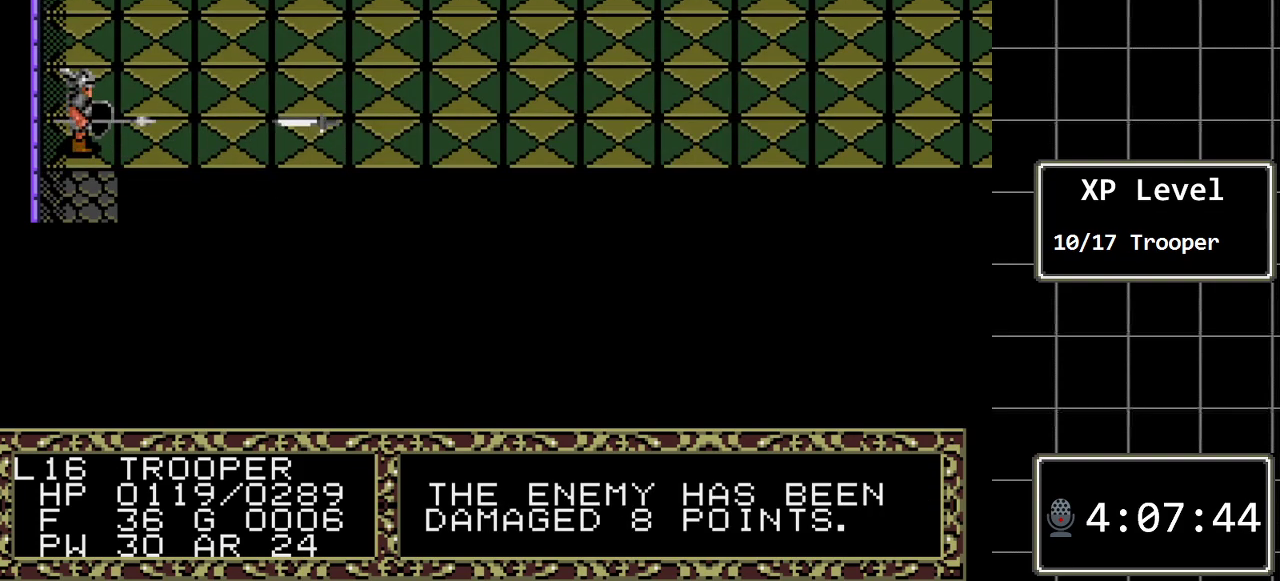
{"buttons": [], "events": [[267, "A", "down"], [400, "A", "up"]]}
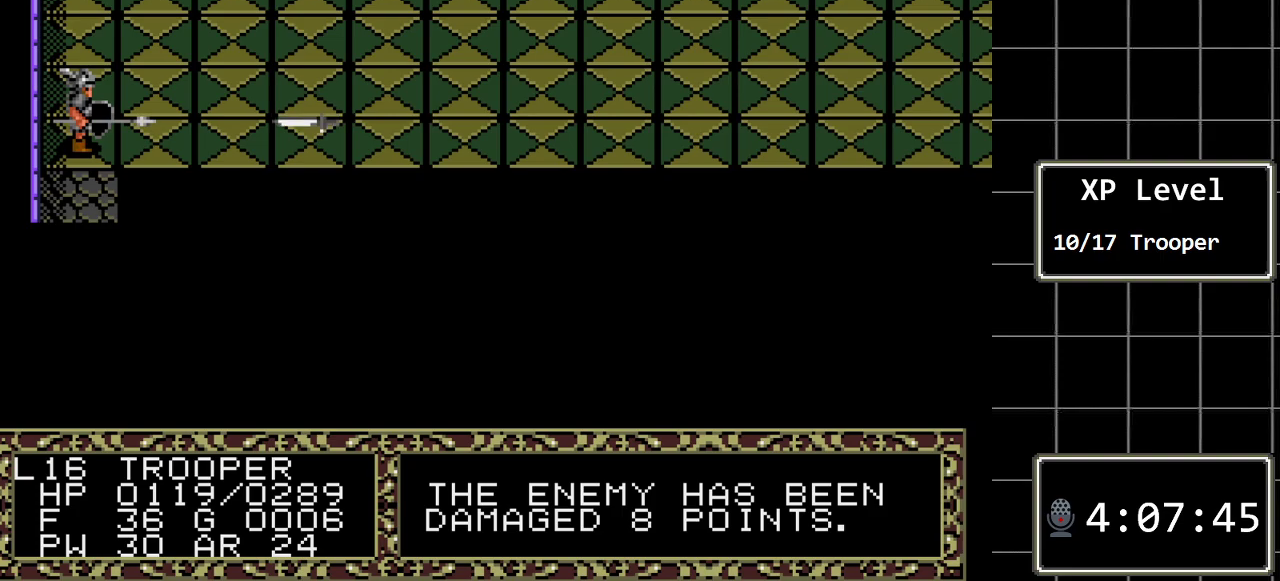
{"buttons": [], "events": [[250, "A", "down"], [417, "A", "up"]]}
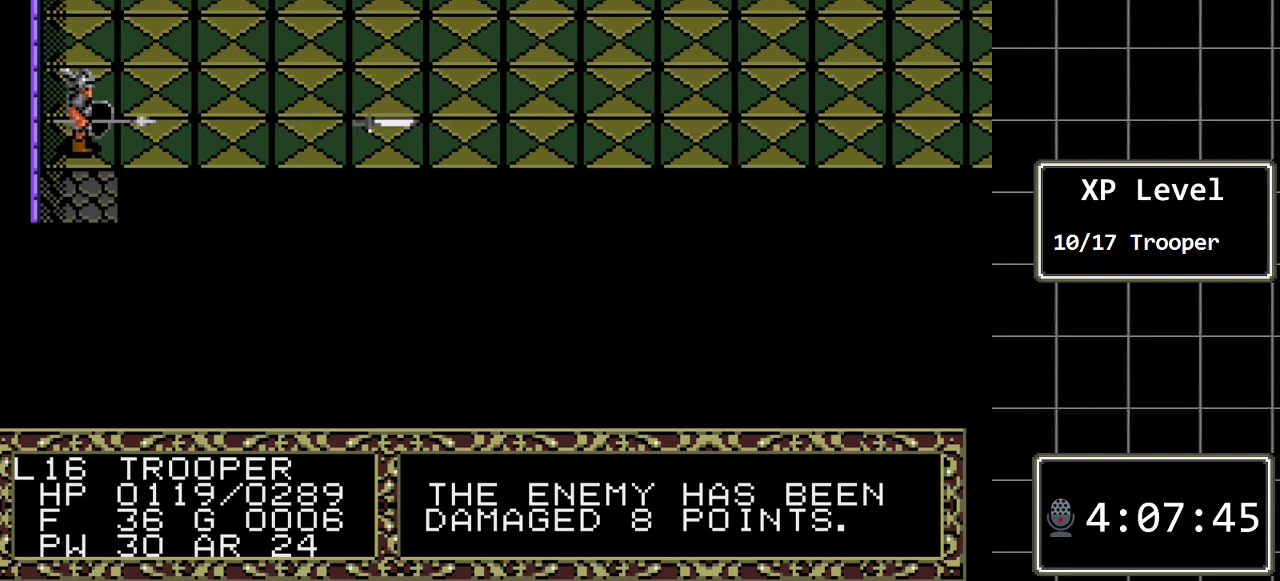
{"buttons": ["DPAD_RIGHT"], "events": [[417, "DPAD_RIGHT", "down"]]}
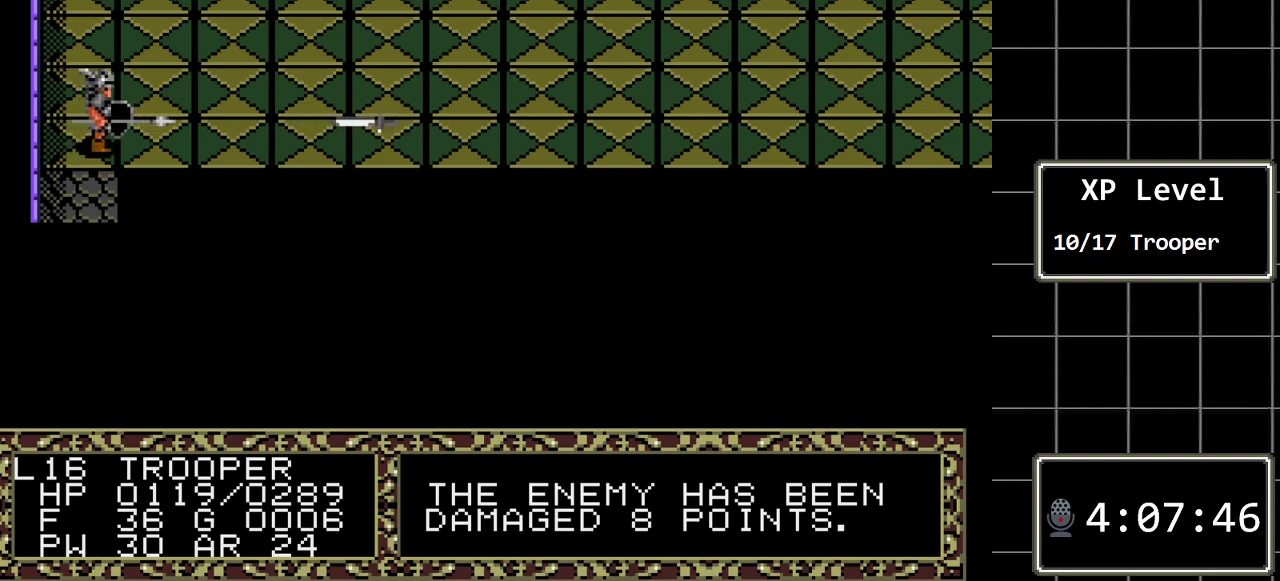
{"buttons": [], "events": [[83, "DPAD_RIGHT", "up"], [333, "DPAD_RIGHT", "down"], [500, "DPAD_RIGHT", "up"]]}
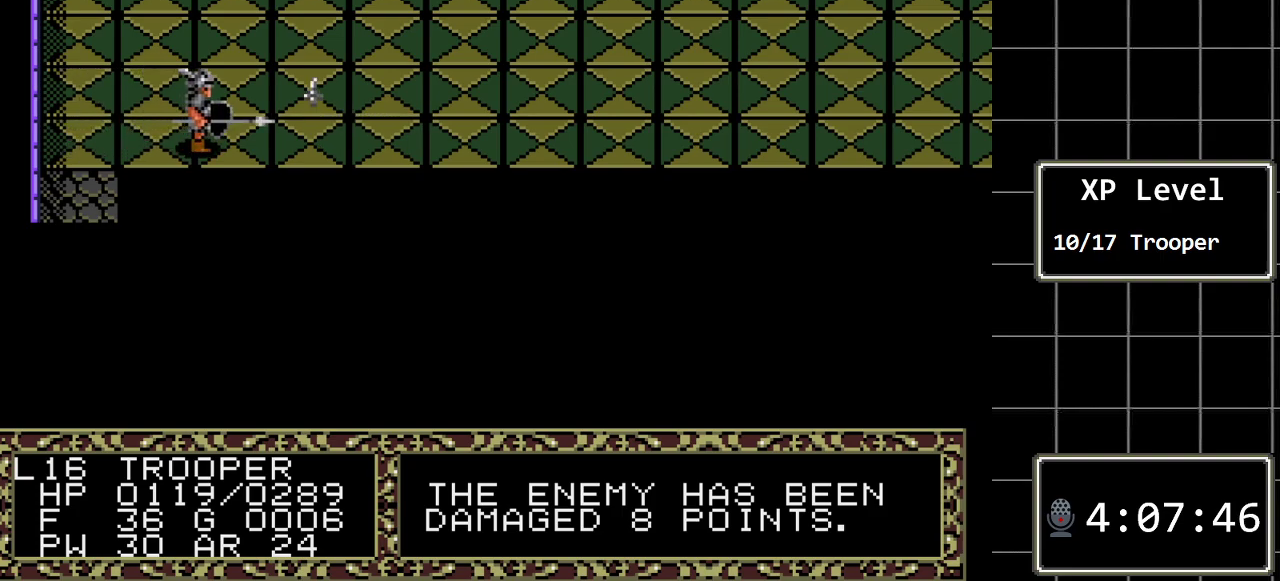
{"buttons": [], "events": [[383, "DPAD_UP", "down"], [483, "DPAD_UP", "up"]]}
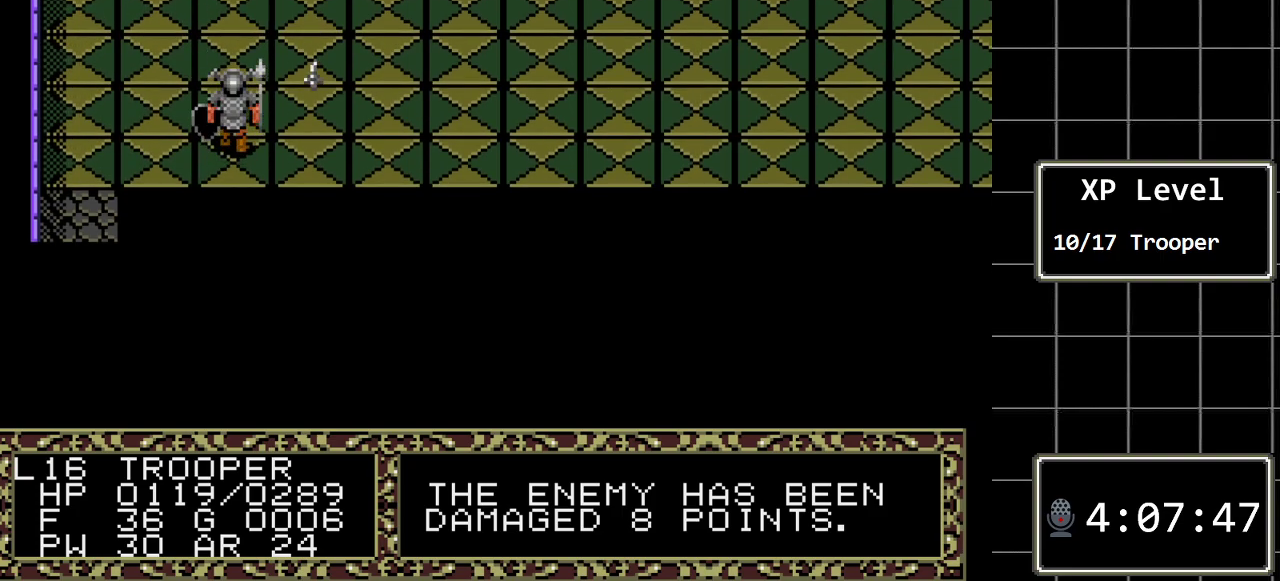
{"buttons": [], "events": []}
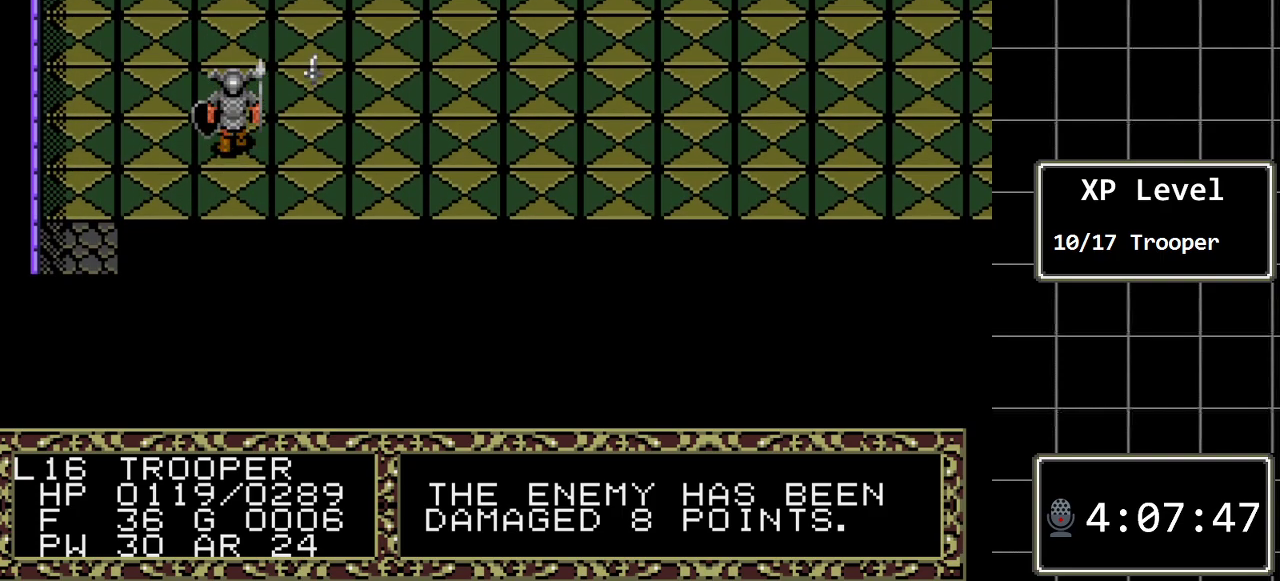
{"buttons": ["DPAD_UP"], "events": [[50, "A", "down"], [250, "A", "up"], [450, "DPAD_UP", "down"]]}
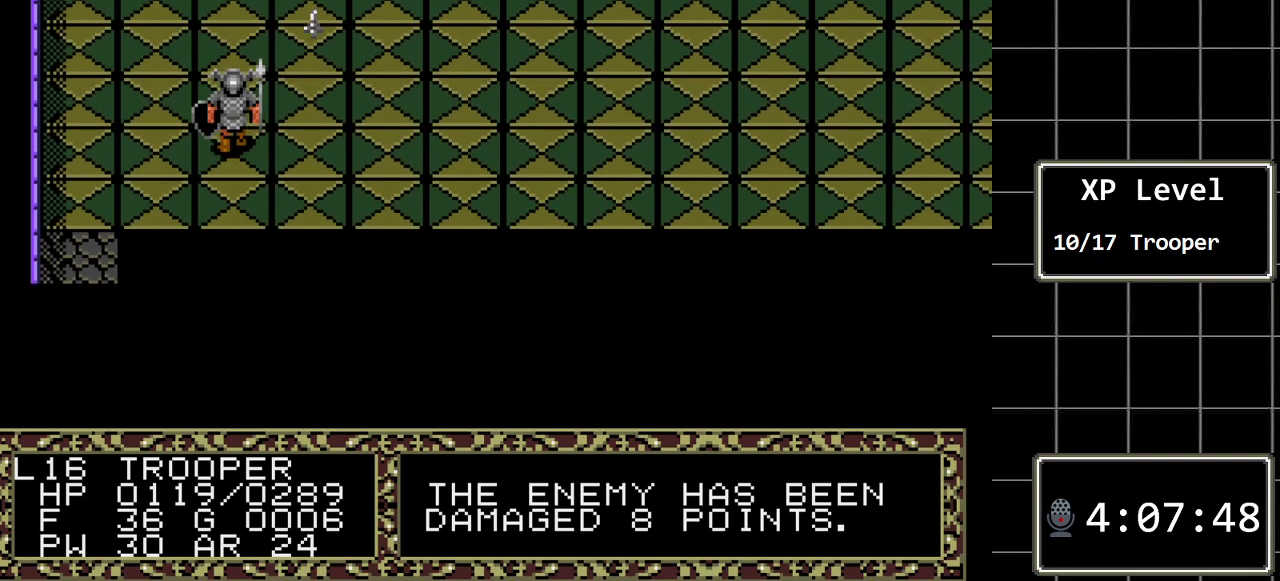
{"buttons": [], "events": [[100, "DPAD_UP", "up"], [300, "DPAD_UP", "down"], [417, "DPAD_UP", "up"]]}
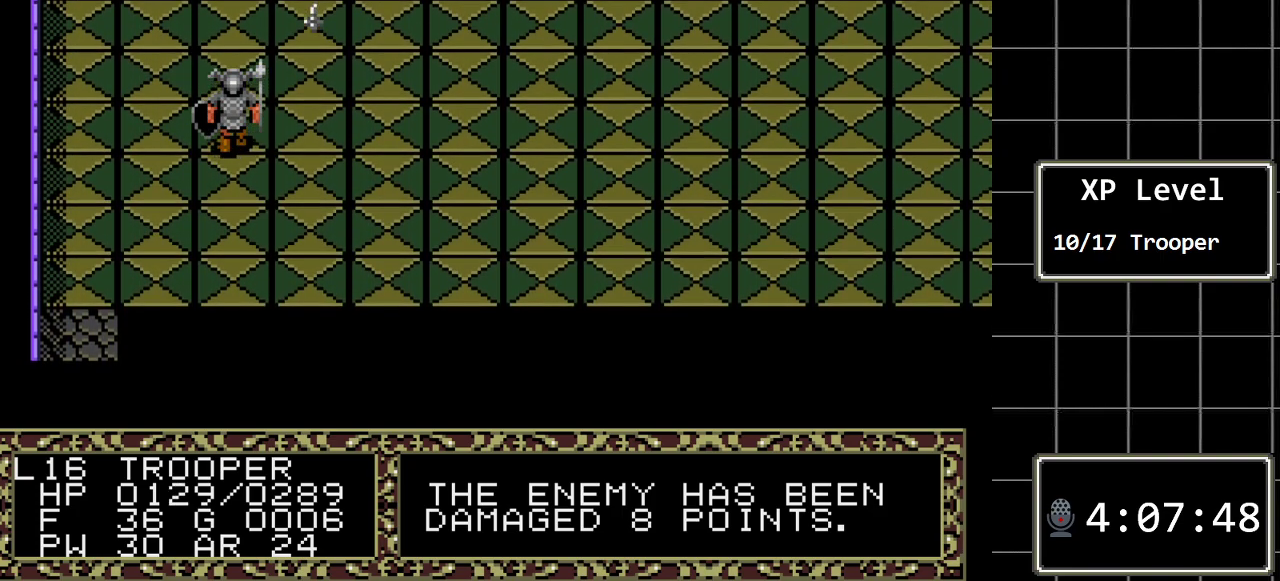
{"buttons": [], "events": [[217, "DPAD_UP", "down"], [300, "DPAD_UP", "up"]]}
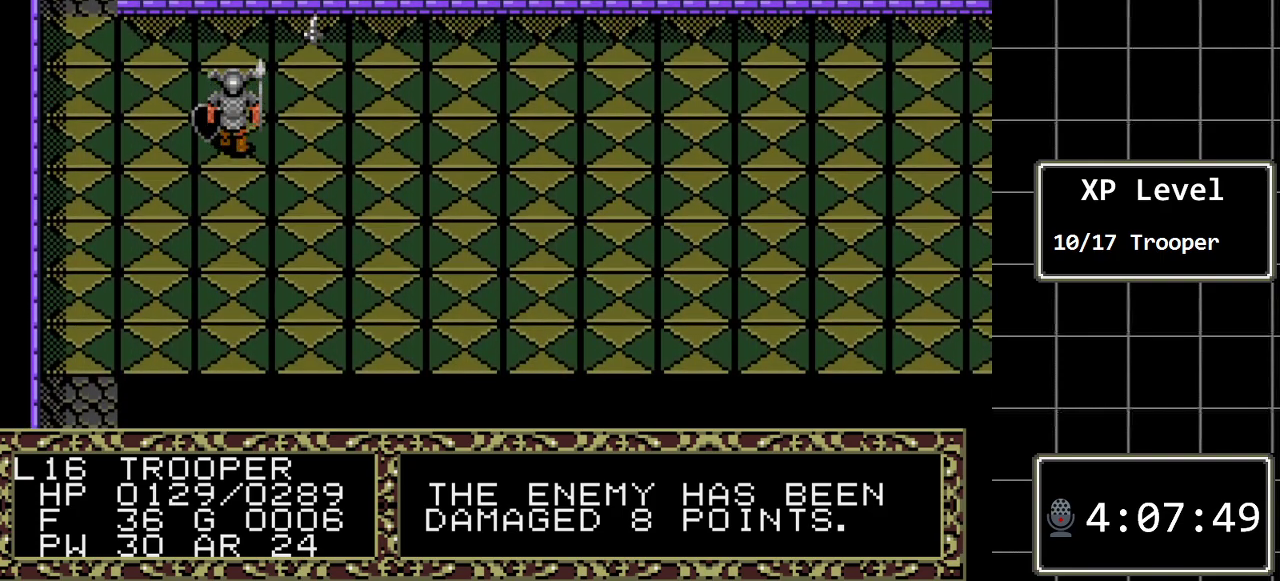
{"buttons": [], "events": [[133, "DPAD_UP", "down"], [217, "DPAD_UP", "up"]]}
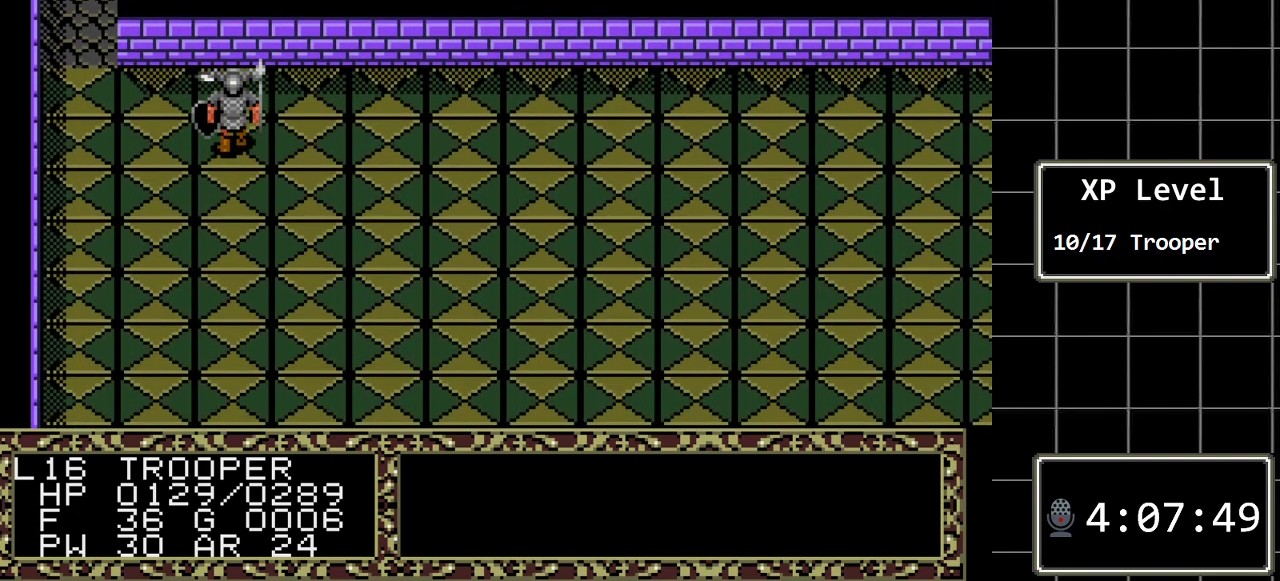
{"buttons": [], "events": [[67, "DPAD_UP", "down"], [333, "DPAD_UP", "up"]]}
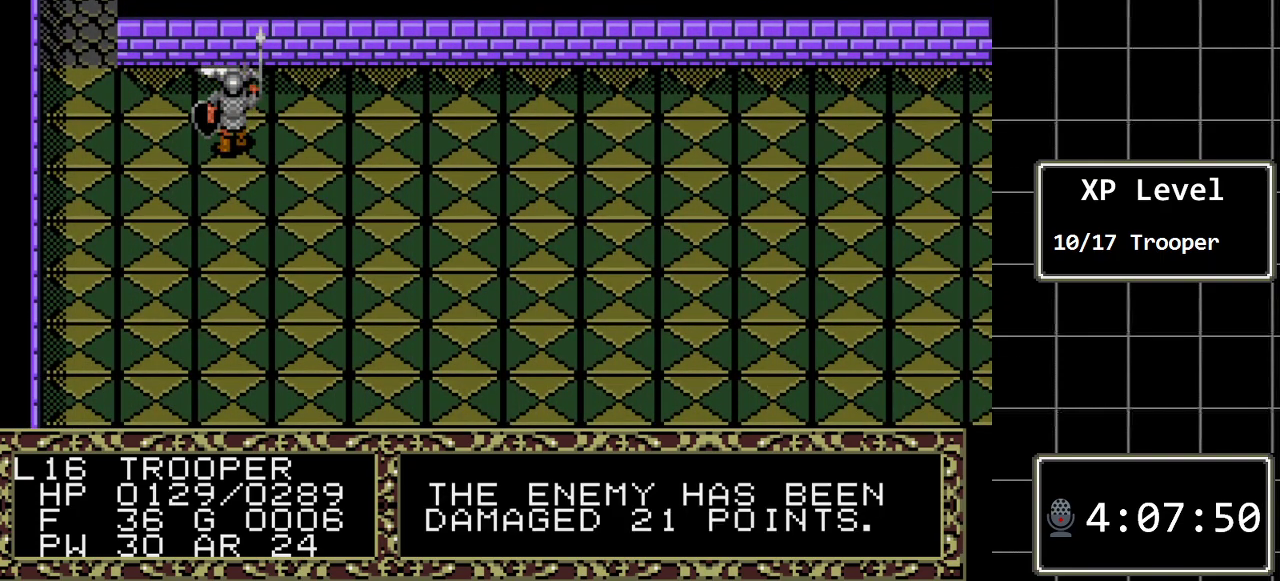
{"buttons": [], "events": []}
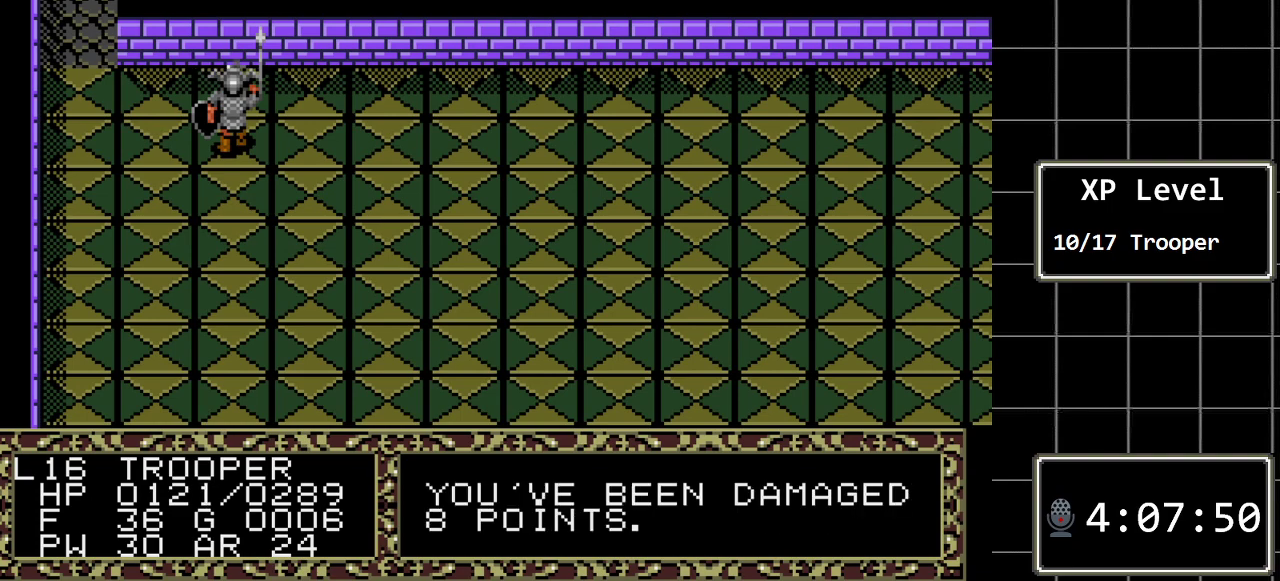
{"buttons": ["DPAD_UP"], "events": [[417, "DPAD_UP", "down"]]}
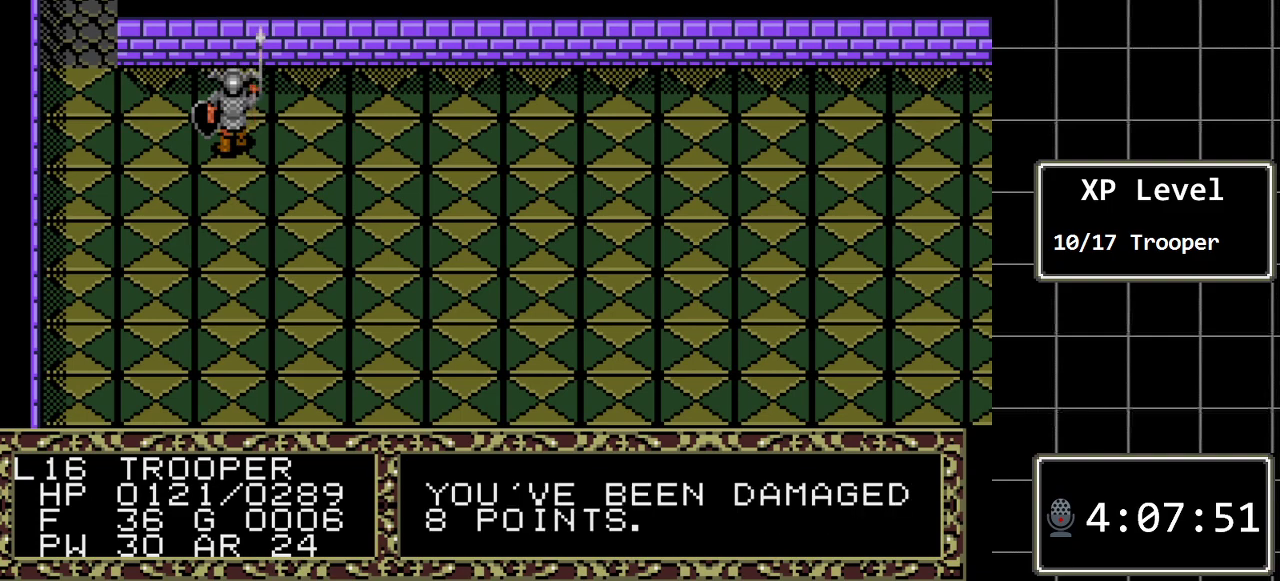
{"buttons": [], "events": [[200, "DPAD_UP", "up"]]}
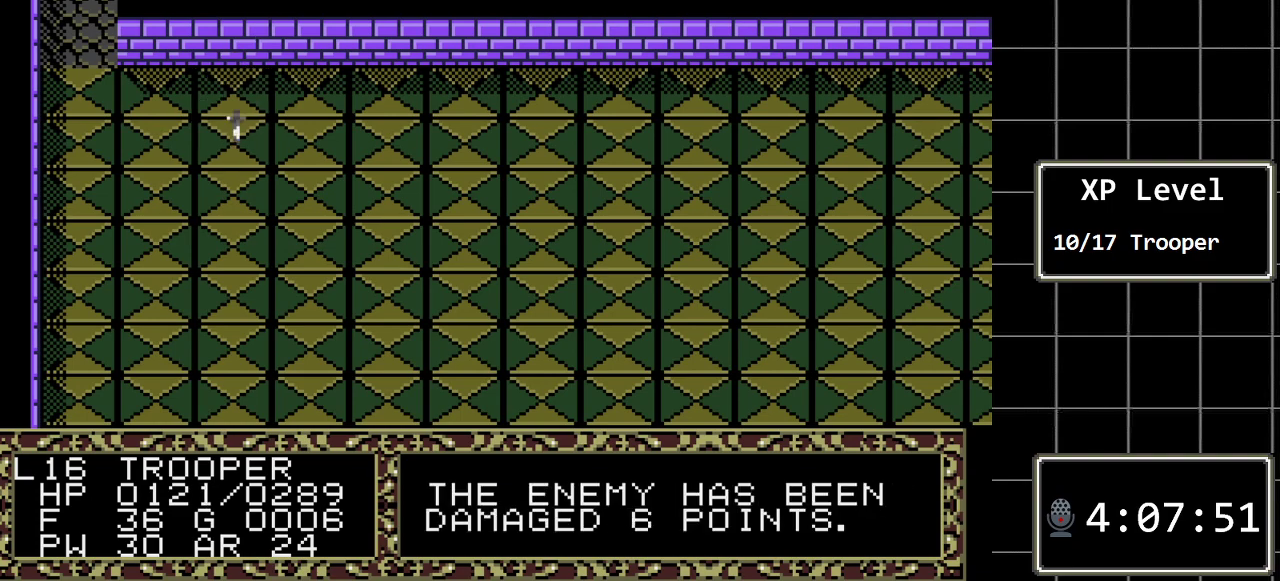
{"buttons": [], "events": []}